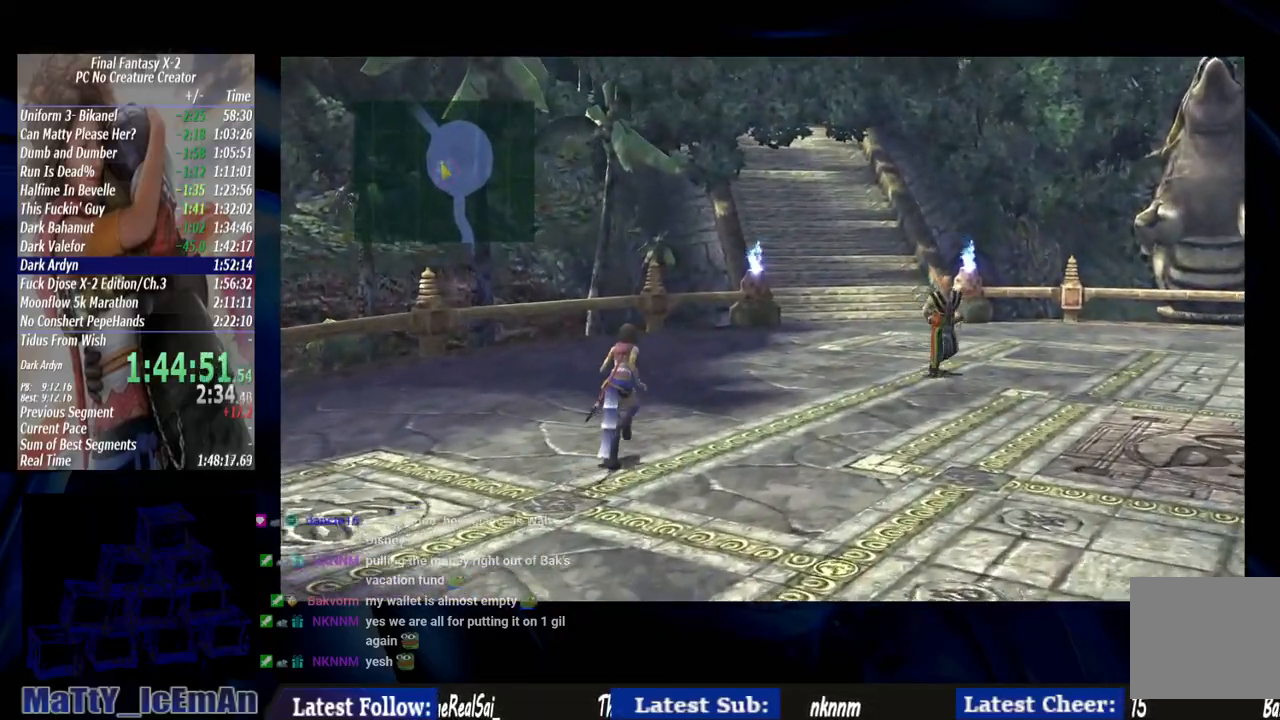
Gameplay with a controller (PlayStation layout); each line is a JSON object with the inputs held at the frame after it. "events" lists button and stick changes between this image and that frame as [ms after this image, input, new state], when the widget could be followed in between. Not read: L3 R3.
{"buttons": [], "left_stick": "up", "right_stick": "center", "events": [[317, "L2", "down"], [350, "L2", "up"]]}
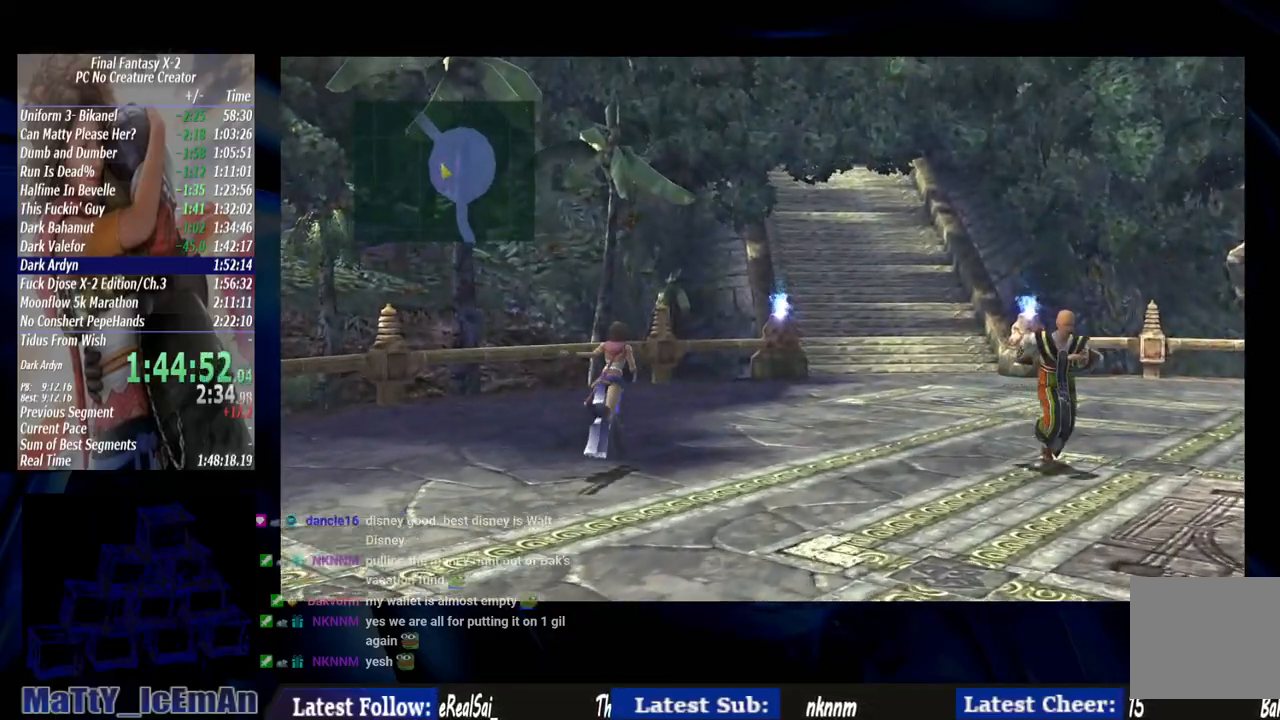
{"buttons": [], "left_stick": "up", "right_stick": "center", "events": []}
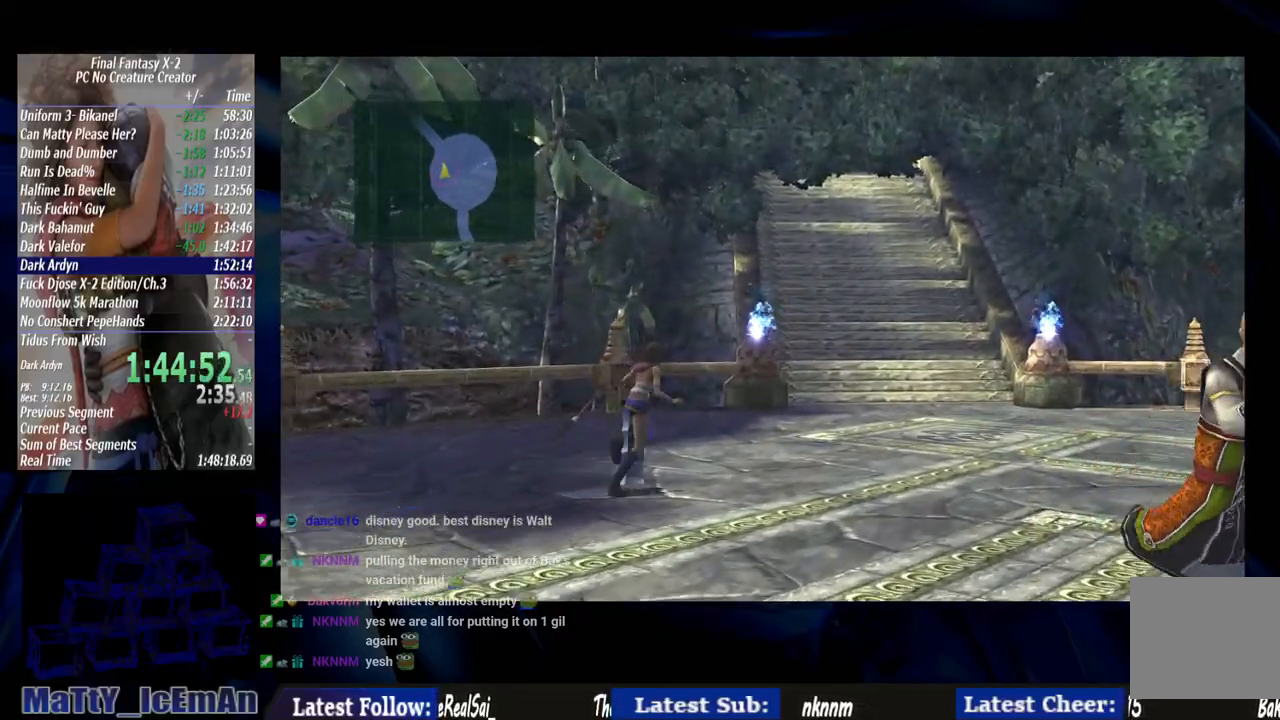
{"buttons": [], "left_stick": "up", "right_stick": "center", "events": [[83, "L2", "down"], [150, "L2", "up"]]}
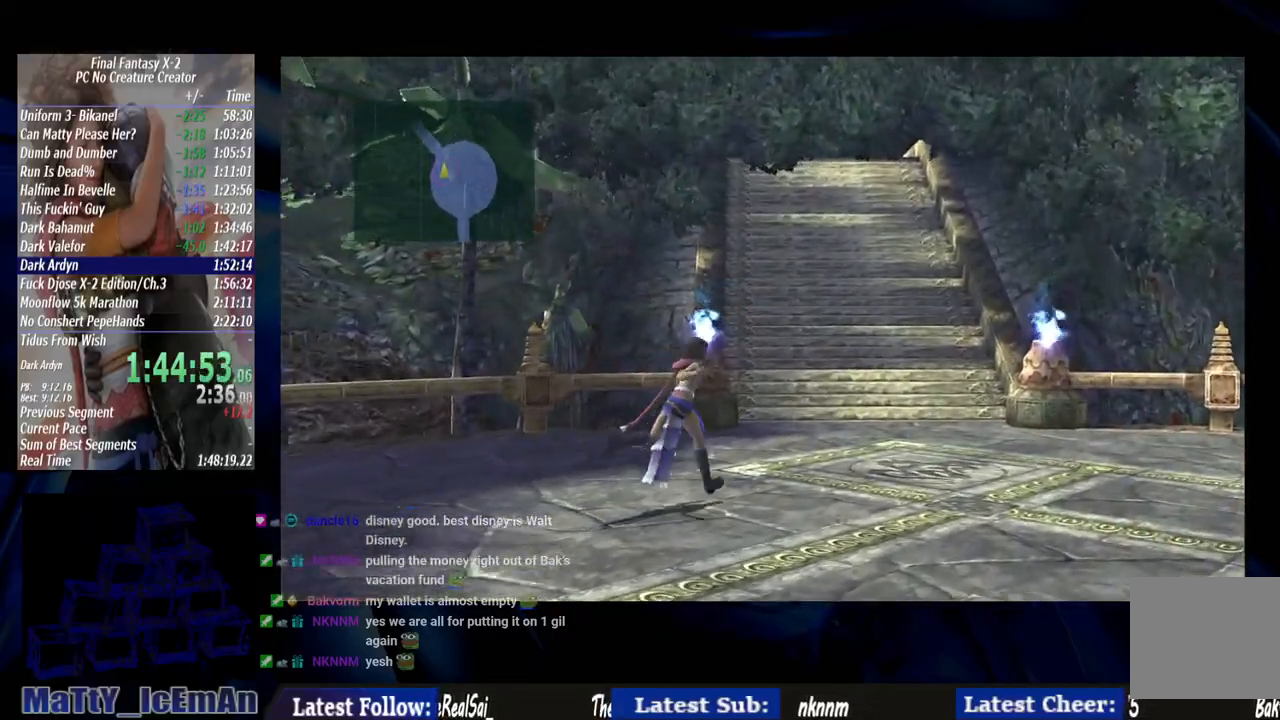
{"buttons": [], "left_stick": "up", "right_stick": "center", "events": []}
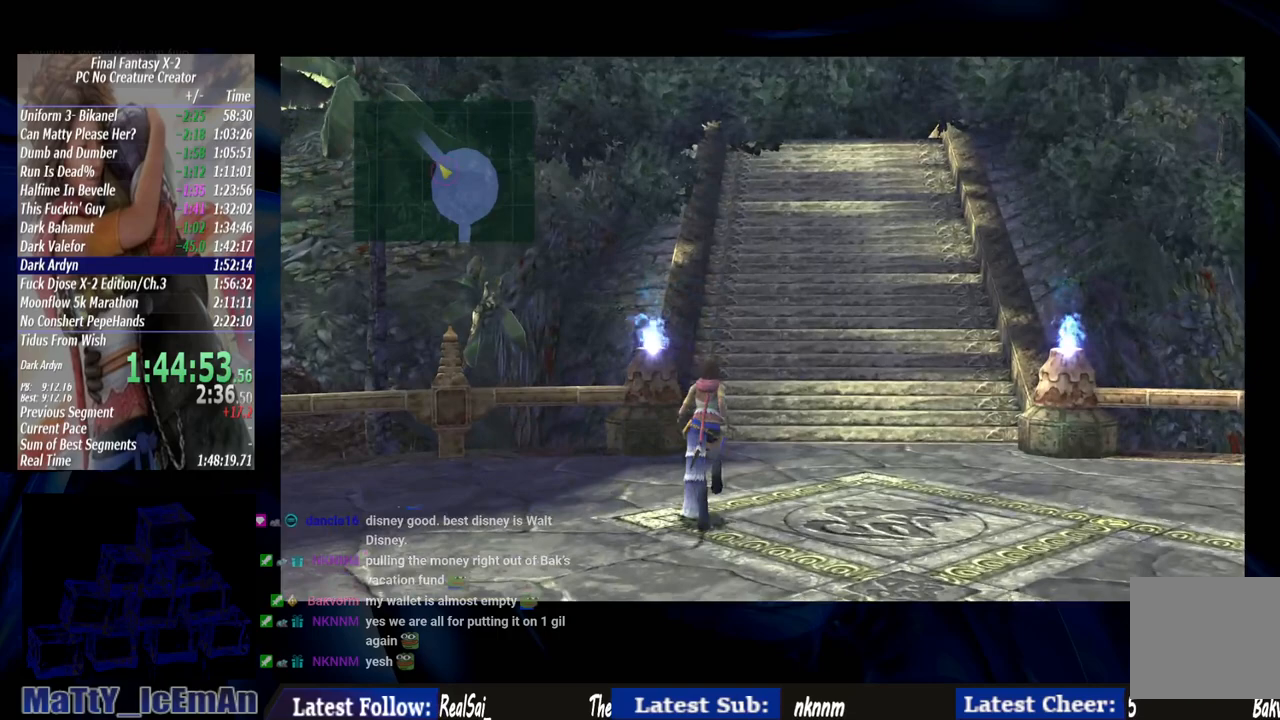
{"buttons": [], "left_stick": "up", "right_stick": "center", "events": []}
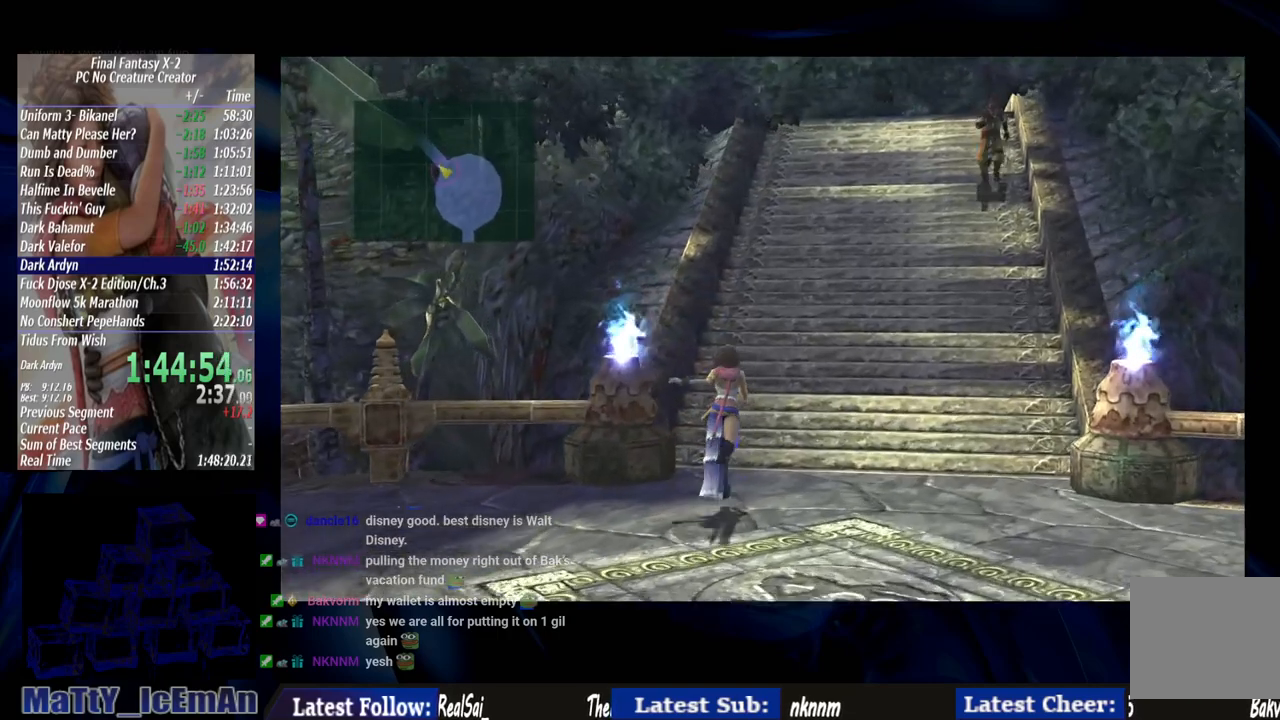
{"buttons": [], "left_stick": "up", "right_stick": "center", "events": []}
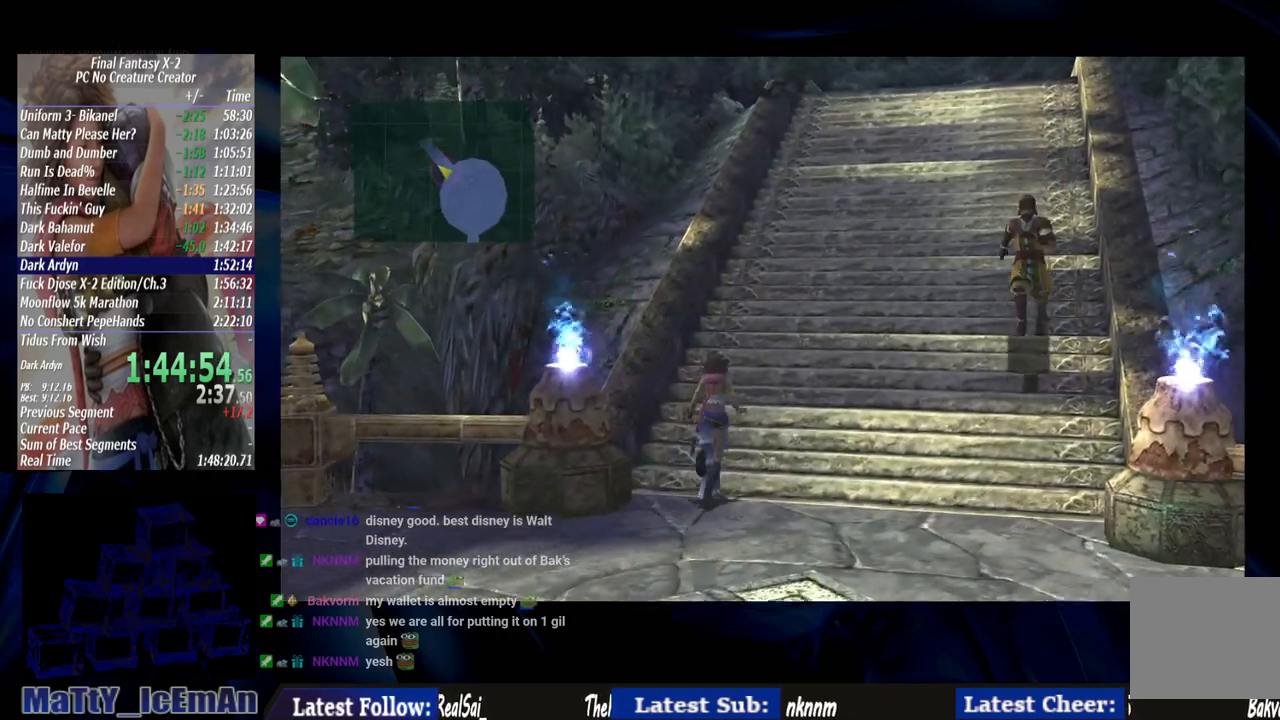
{"buttons": [], "left_stick": "up", "right_stick": "center", "events": []}
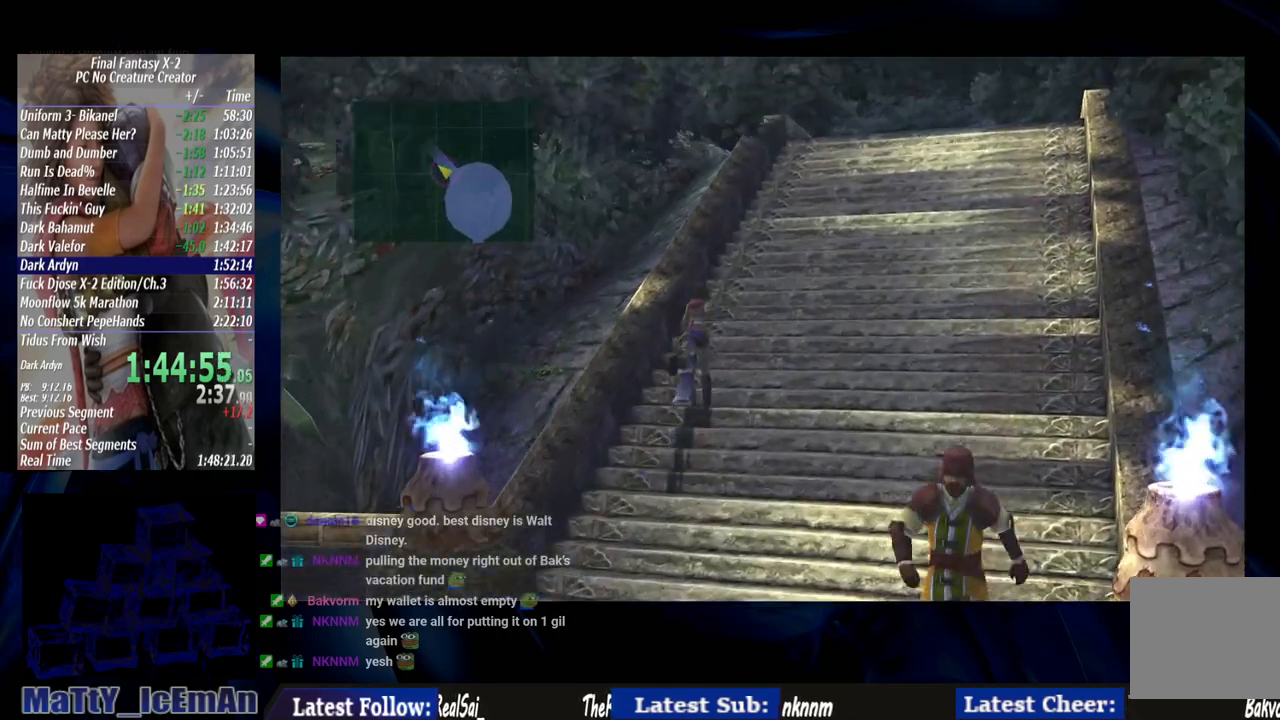
{"buttons": [], "left_stick": "up", "right_stick": "center", "events": [[283, "L2", "down"], [467, "L2", "up"]]}
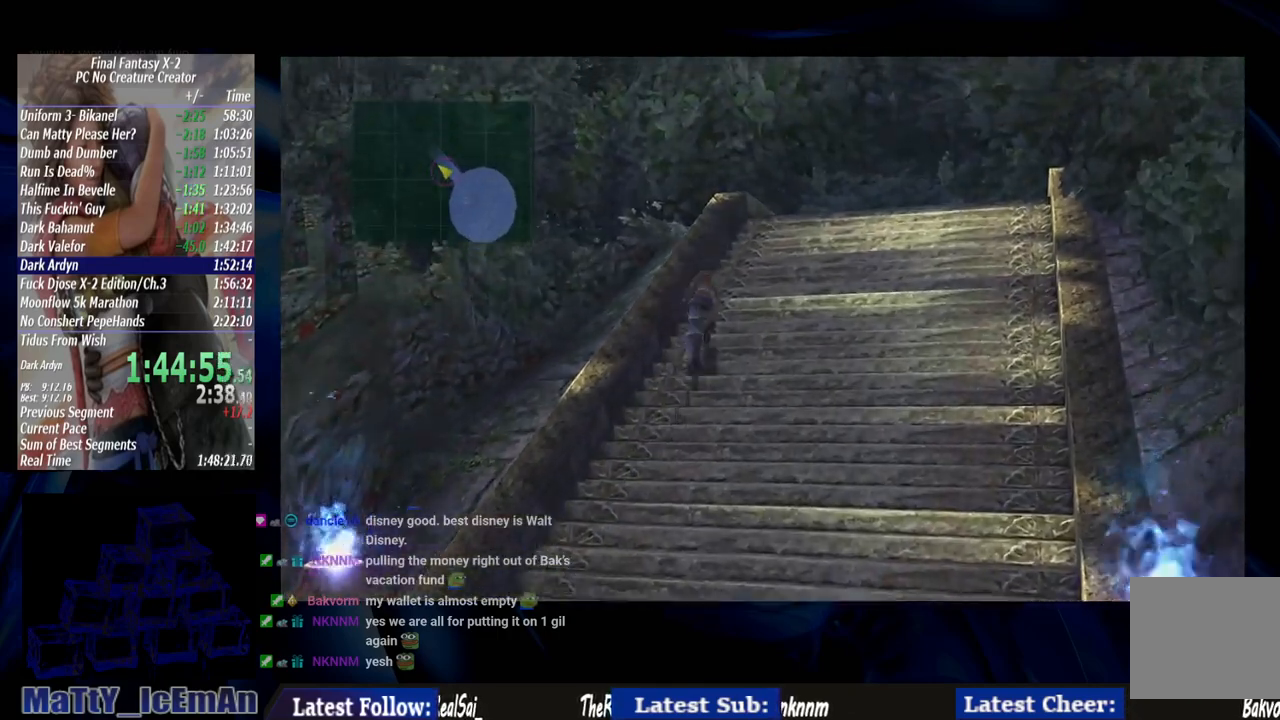
{"buttons": [], "left_stick": "up", "right_stick": "center", "events": []}
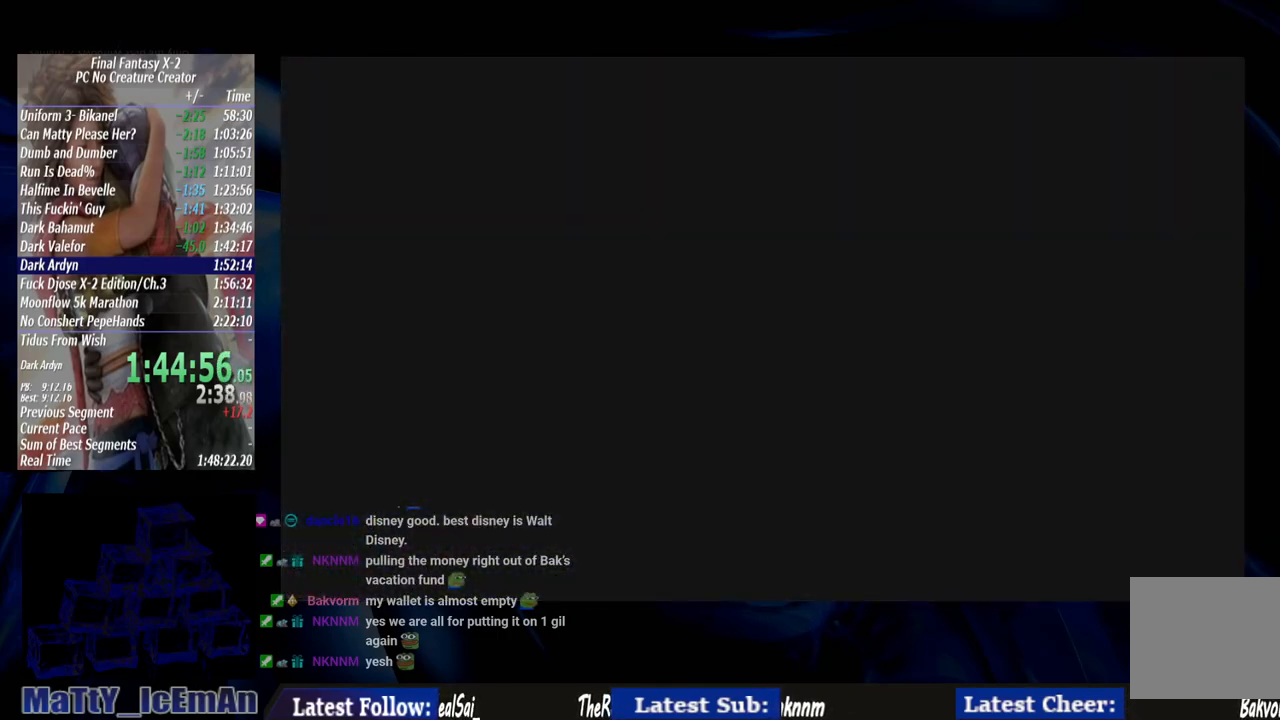
{"buttons": [], "left_stick": "center", "right_stick": "center", "events": [[283, "left_stick", "center"]]}
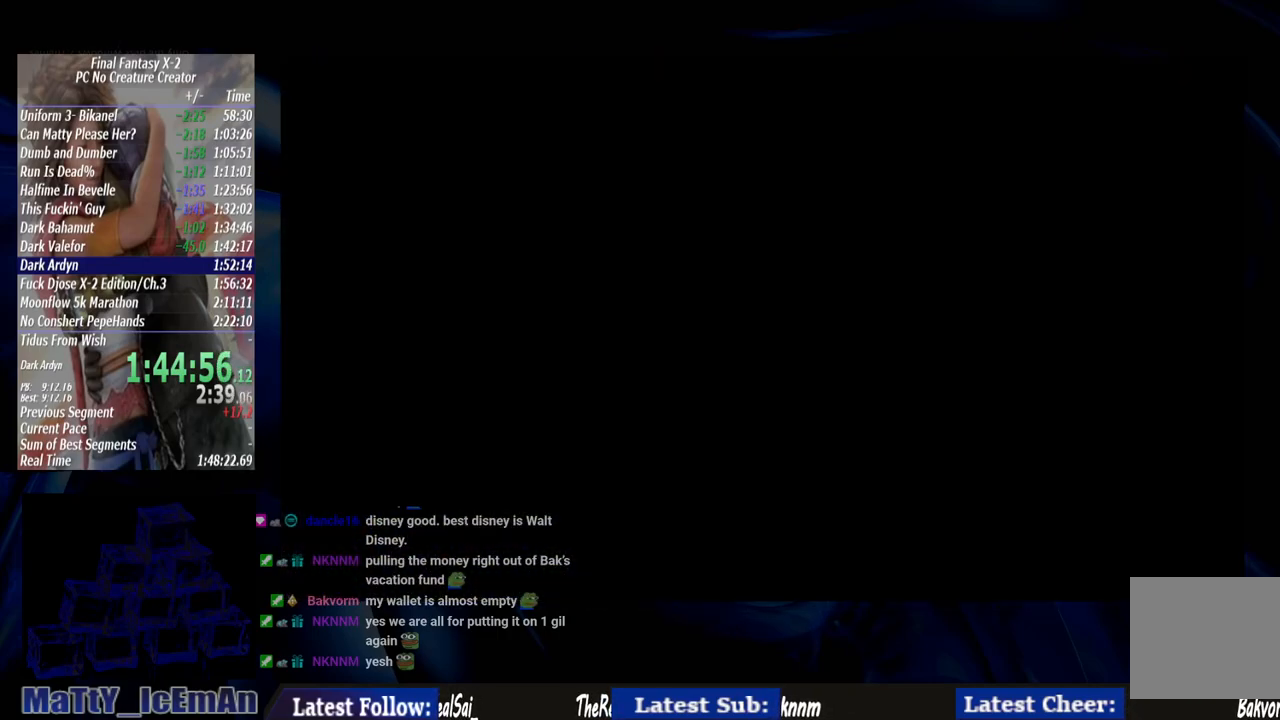
{"buttons": [], "left_stick": "center", "right_stick": "center", "events": []}
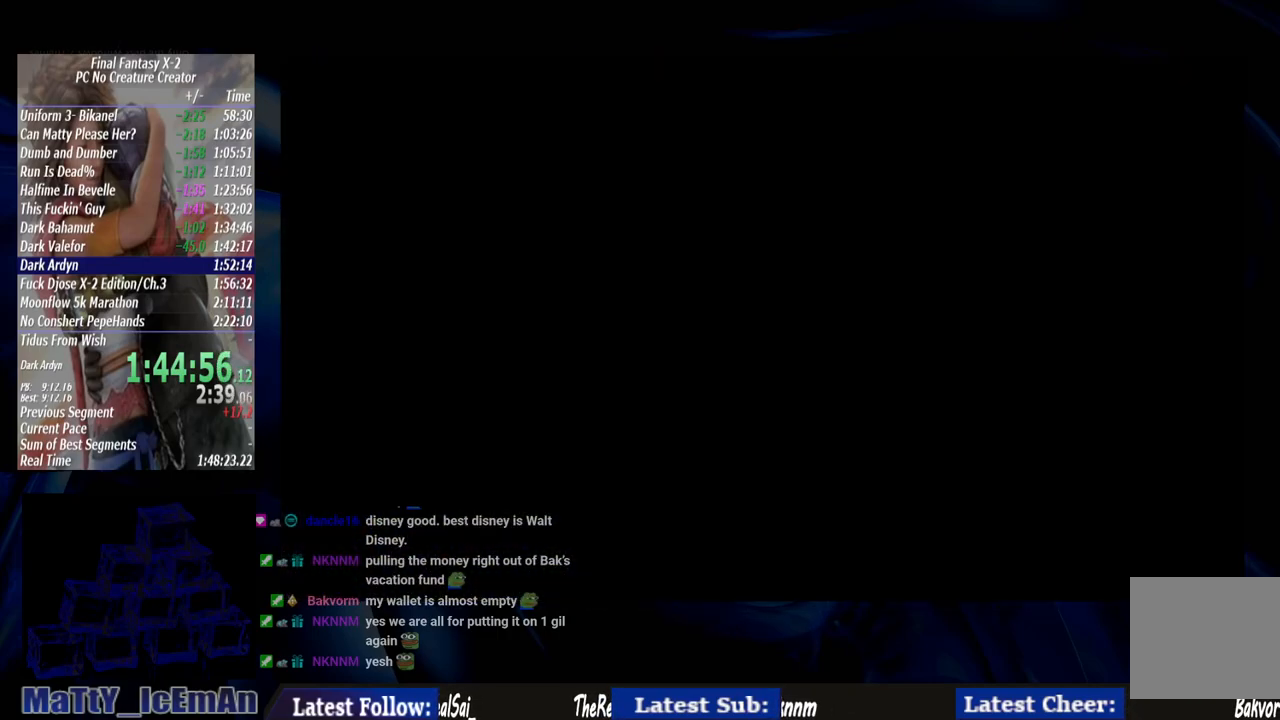
{"buttons": [], "left_stick": "center", "right_stick": "center", "events": []}
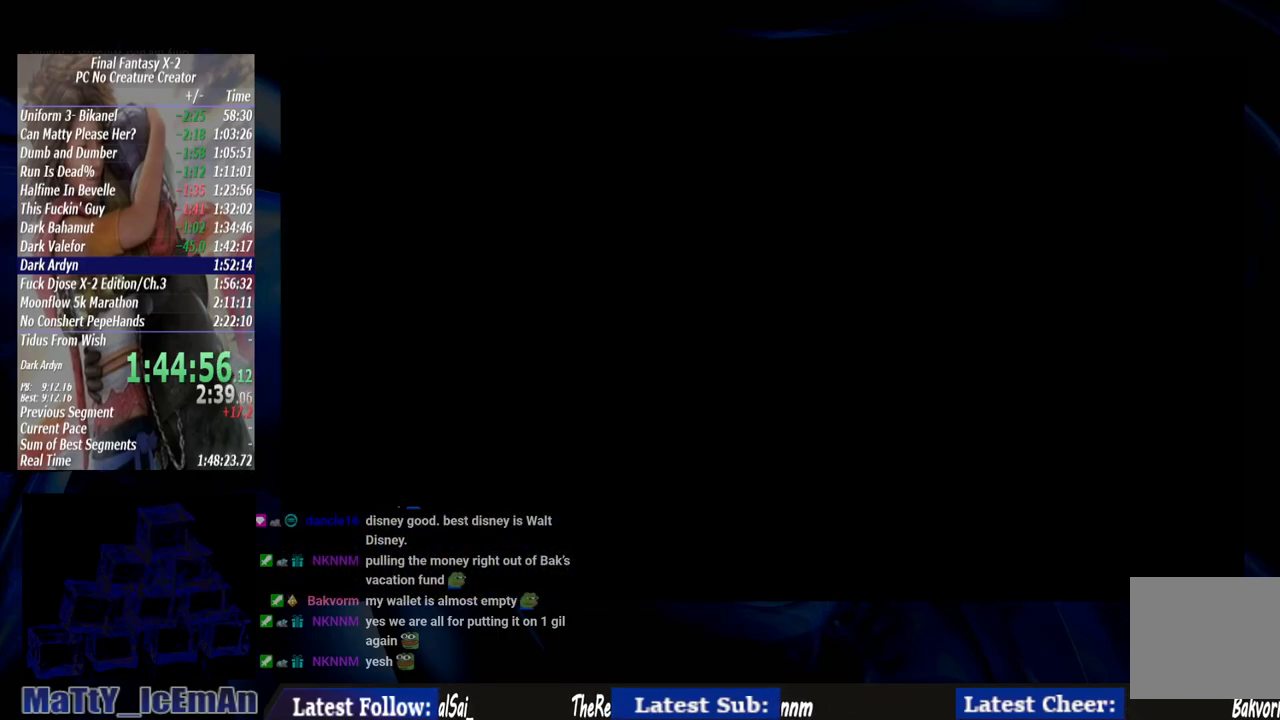
{"buttons": [], "left_stick": "center", "right_stick": "center", "events": []}
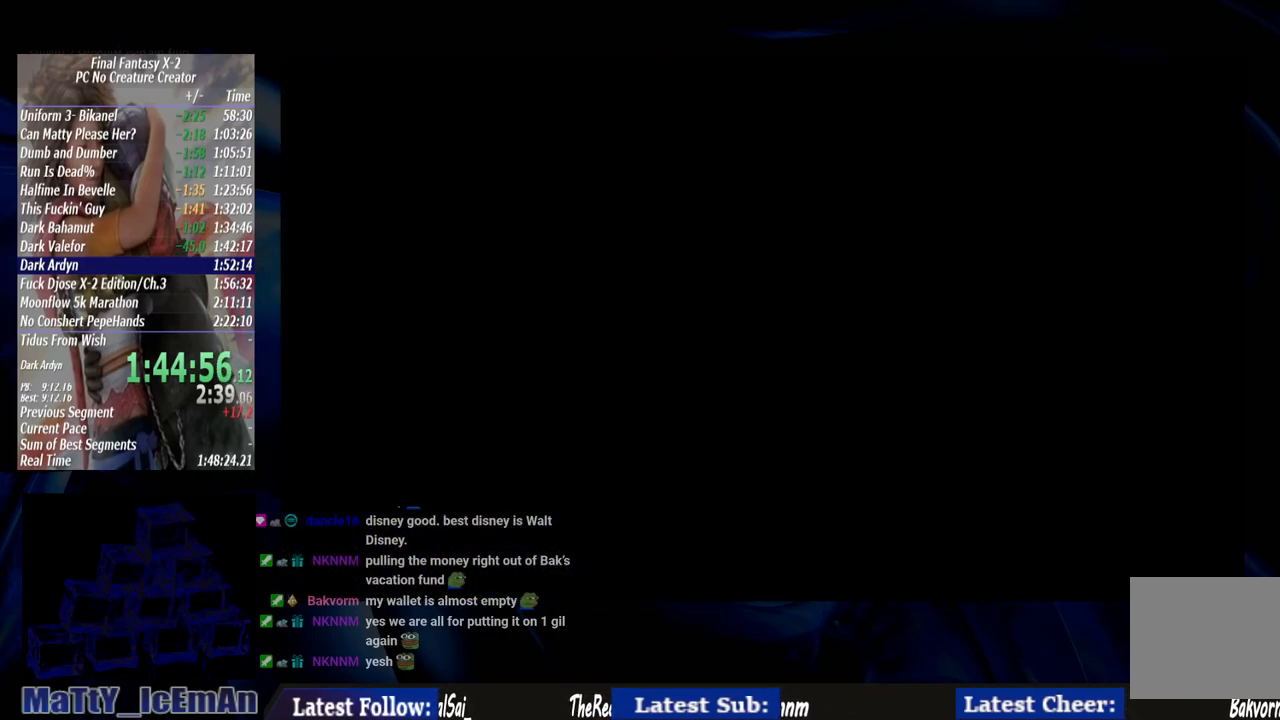
{"buttons": [], "left_stick": "center", "right_stick": "center", "events": []}
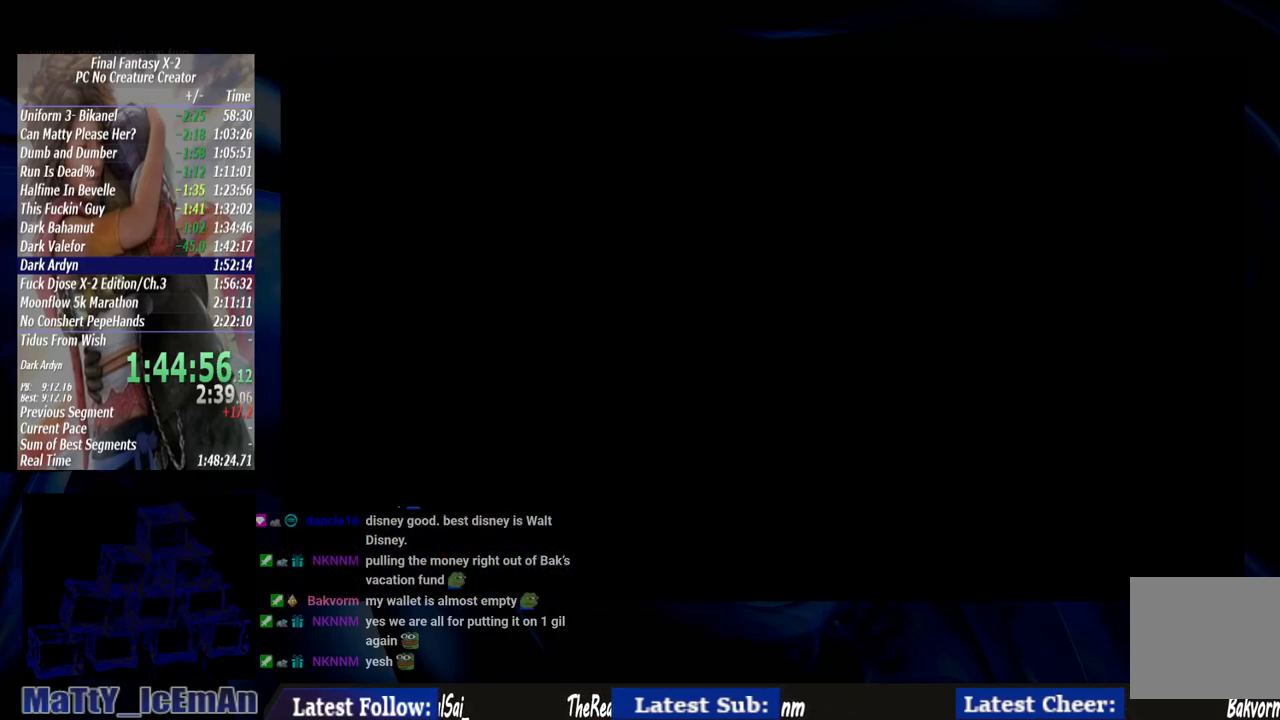
{"buttons": [], "left_stick": "center", "right_stick": "center", "events": []}
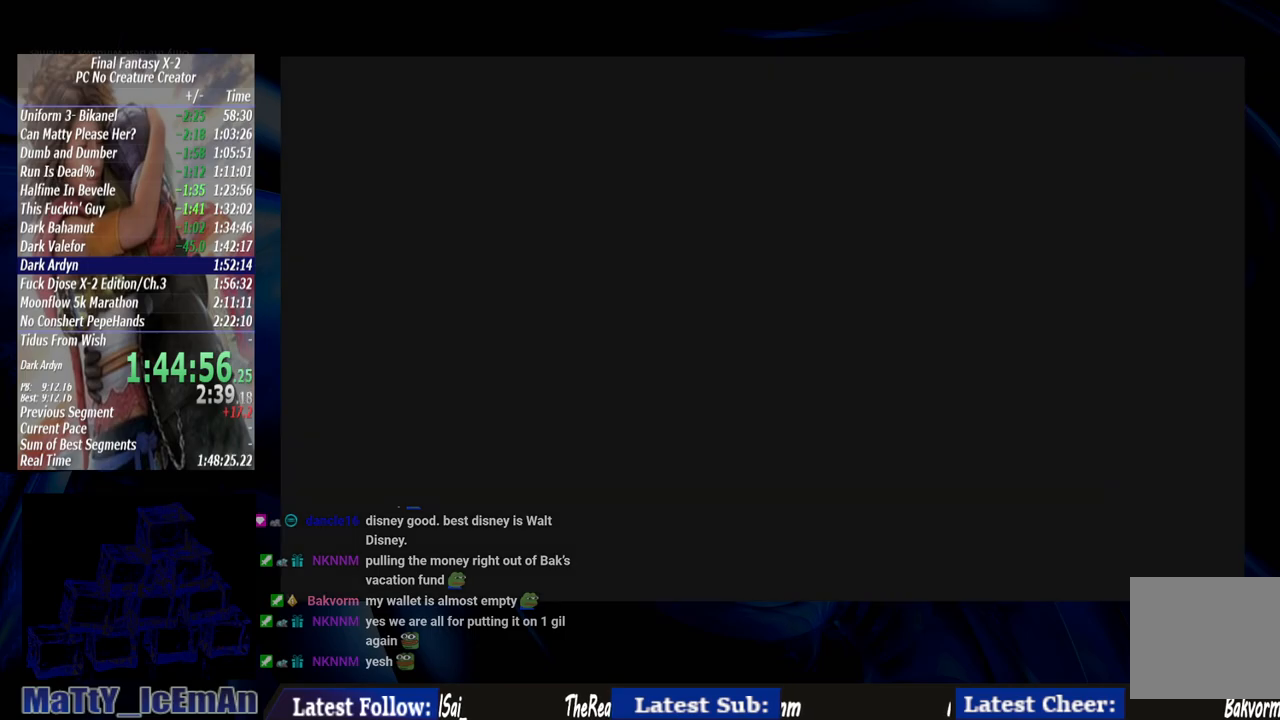
{"buttons": [], "left_stick": "center", "right_stick": "center", "events": []}
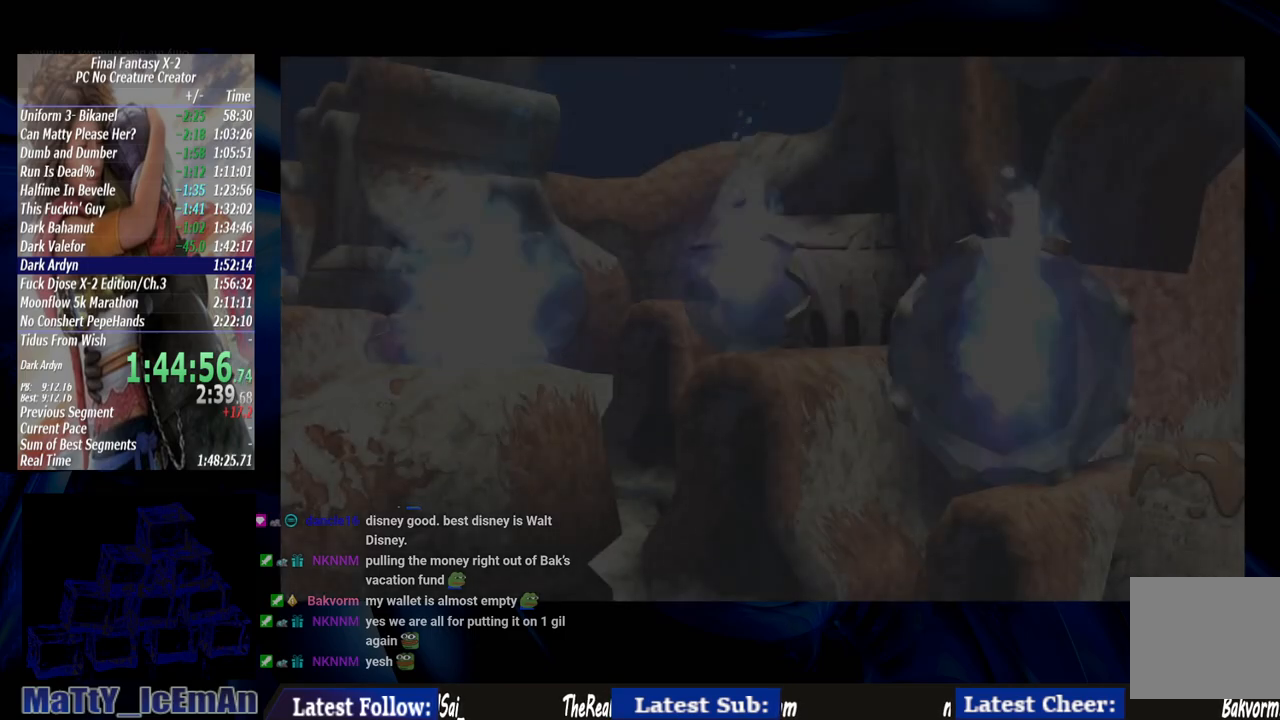
{"buttons": [], "left_stick": "up-left", "right_stick": "center", "events": [[183, "left_stick", "up-left"]]}
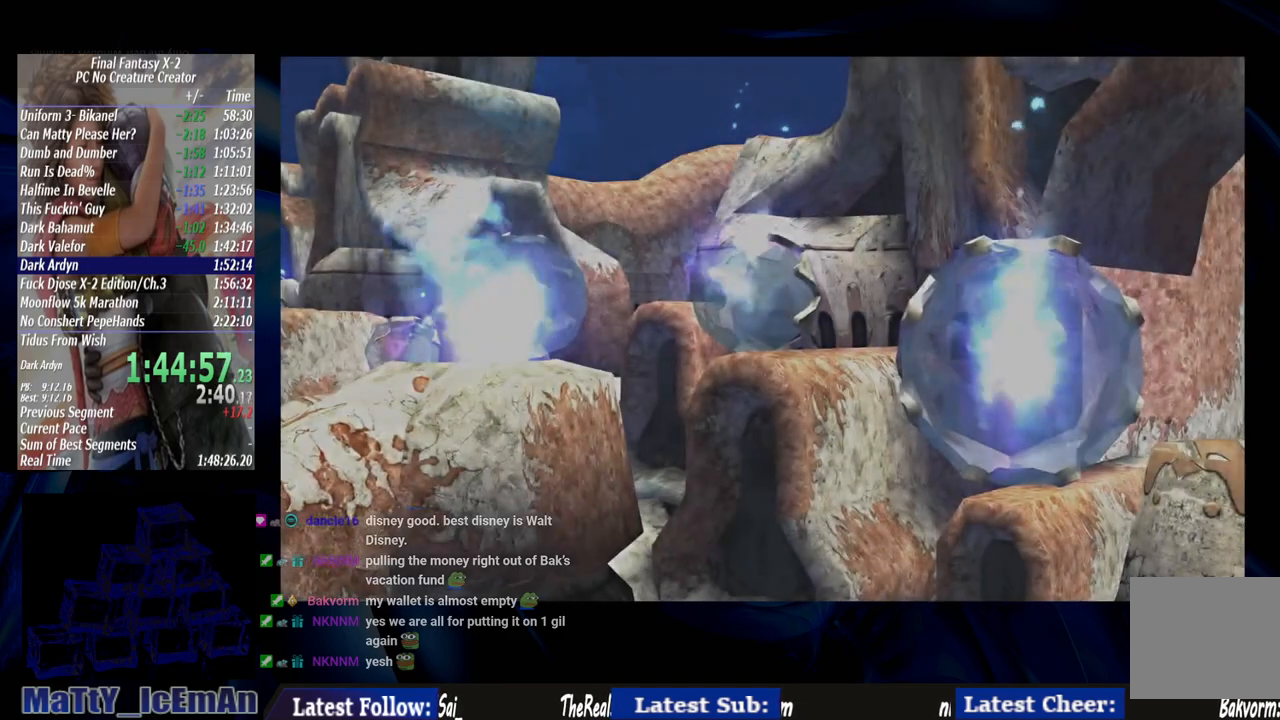
{"buttons": [], "left_stick": "center", "right_stick": "center", "events": [[117, "left_stick", "center"]]}
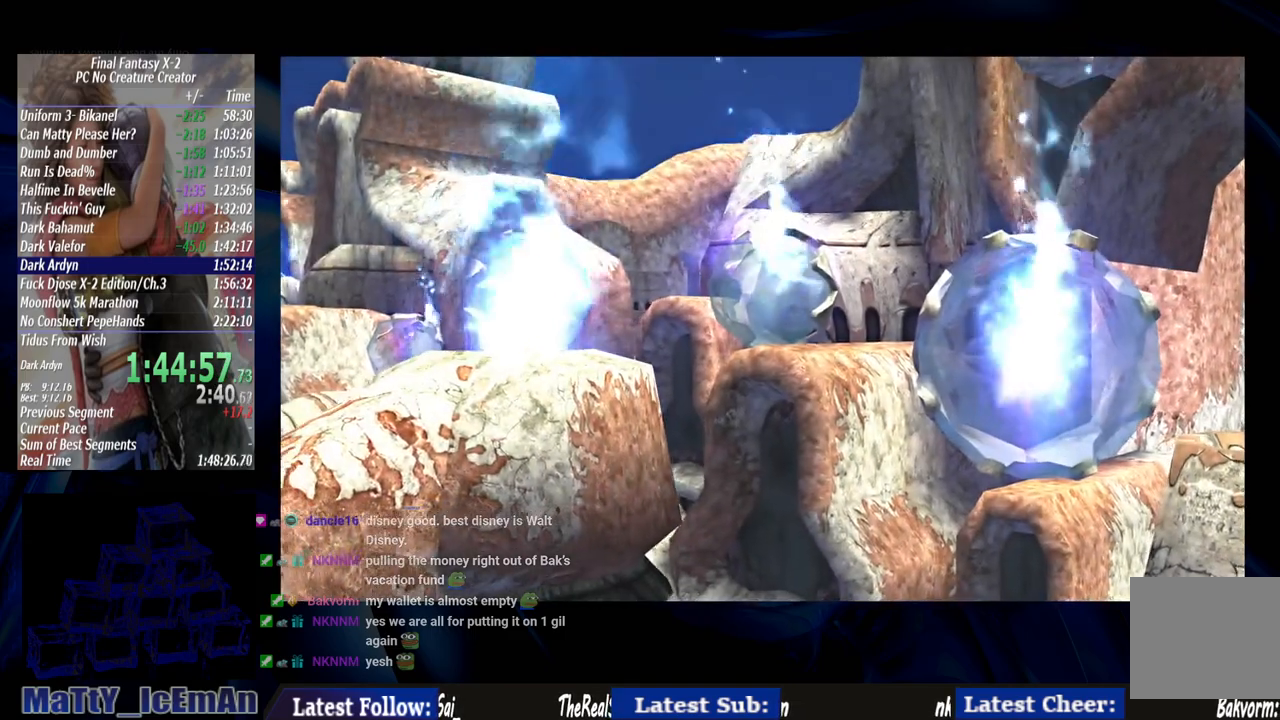
{"buttons": [], "left_stick": "center", "right_stick": "center", "events": []}
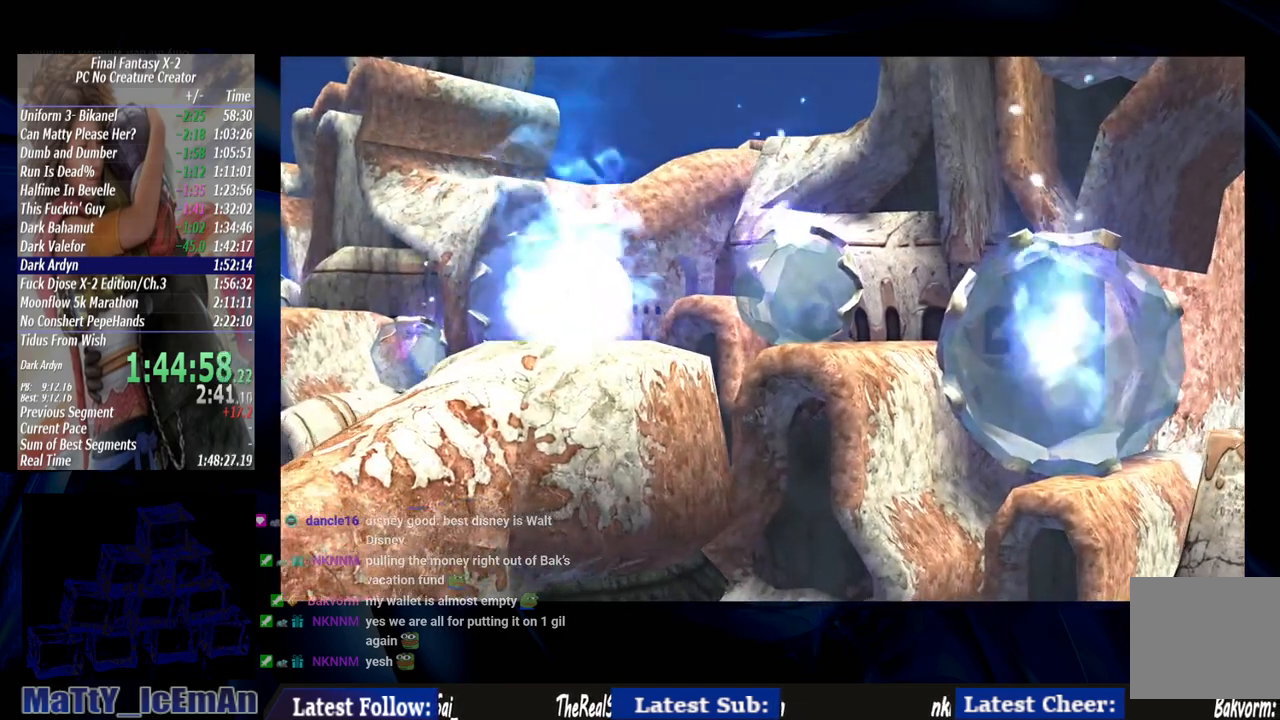
{"buttons": [], "left_stick": "center", "right_stick": "center", "events": []}
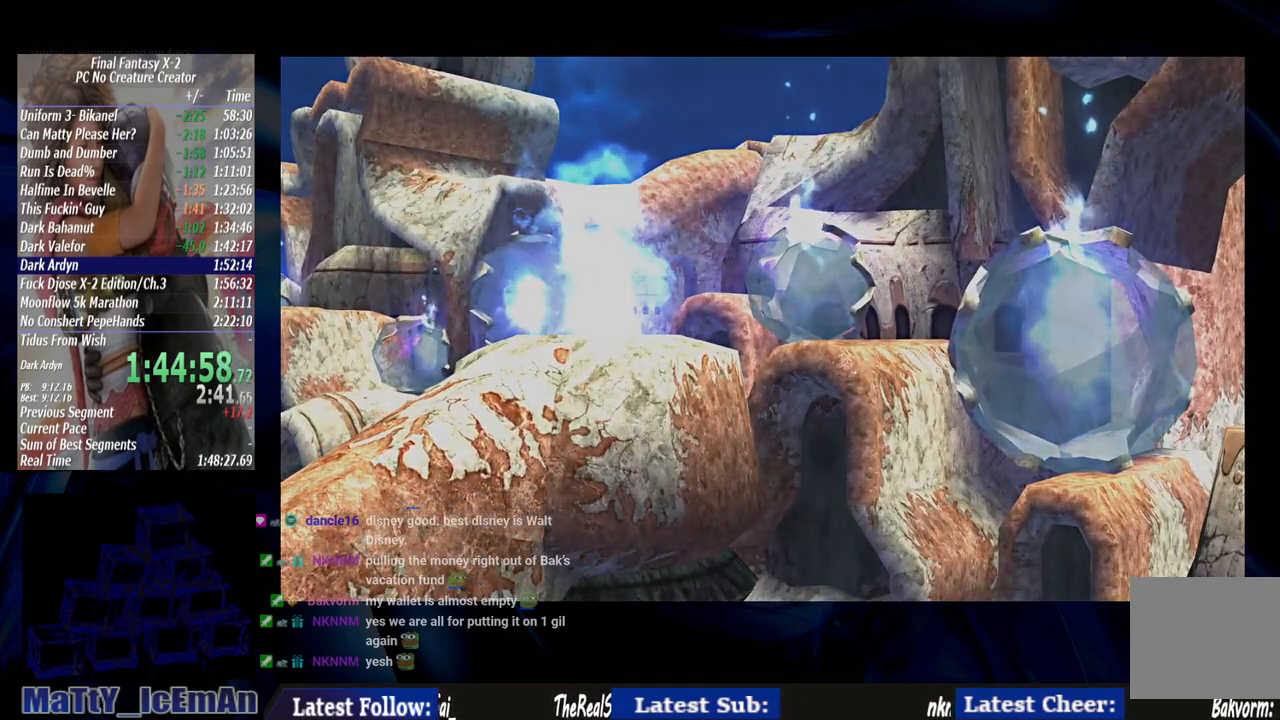
{"buttons": [], "left_stick": "center", "right_stick": "center", "events": [[50, "SQUARE", "down"], [150, "SQUARE", "up"], [250, "SQUARE", "down"], [350, "SQUARE", "up"], [417, "SQUARE", "down"], [483, "SQUARE", "up"]]}
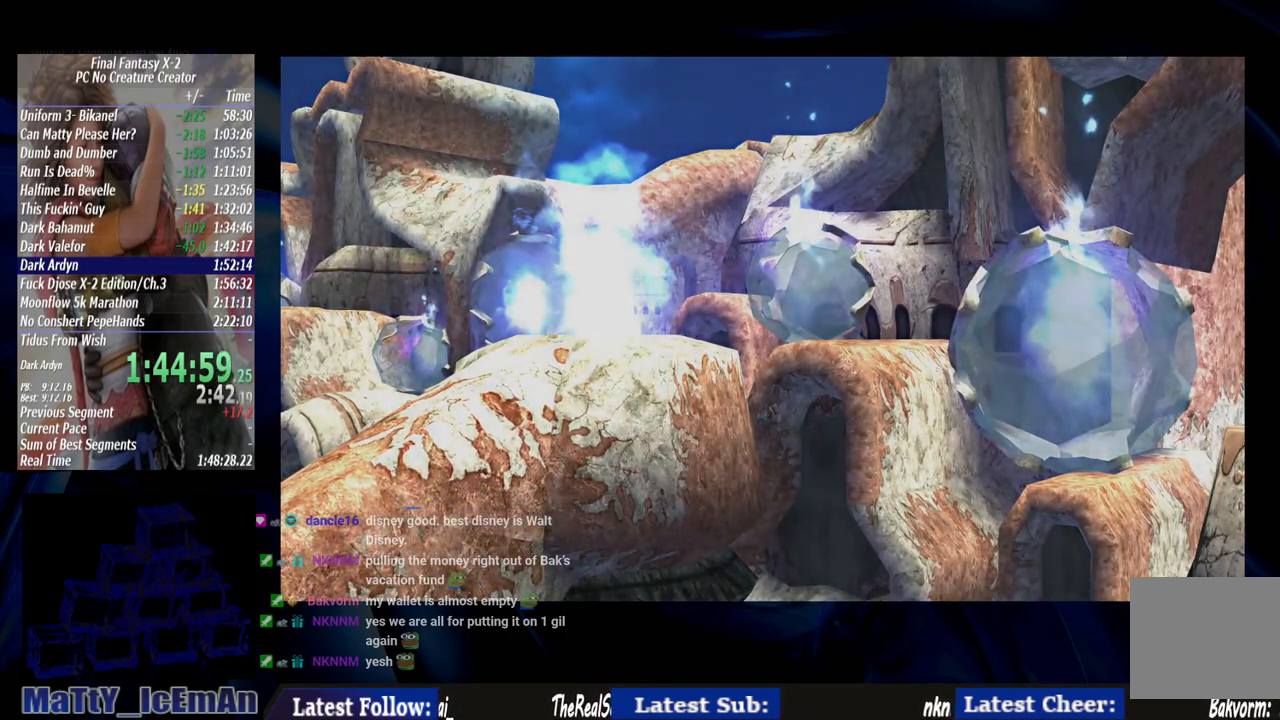
{"buttons": [], "left_stick": "center", "right_stick": "center", "events": [[50, "SQUARE", "down"], [150, "SQUARE", "up"], [217, "SQUARE", "down"], [317, "SQUARE", "up"], [383, "SQUARE", "down"], [483, "SQUARE", "up"]]}
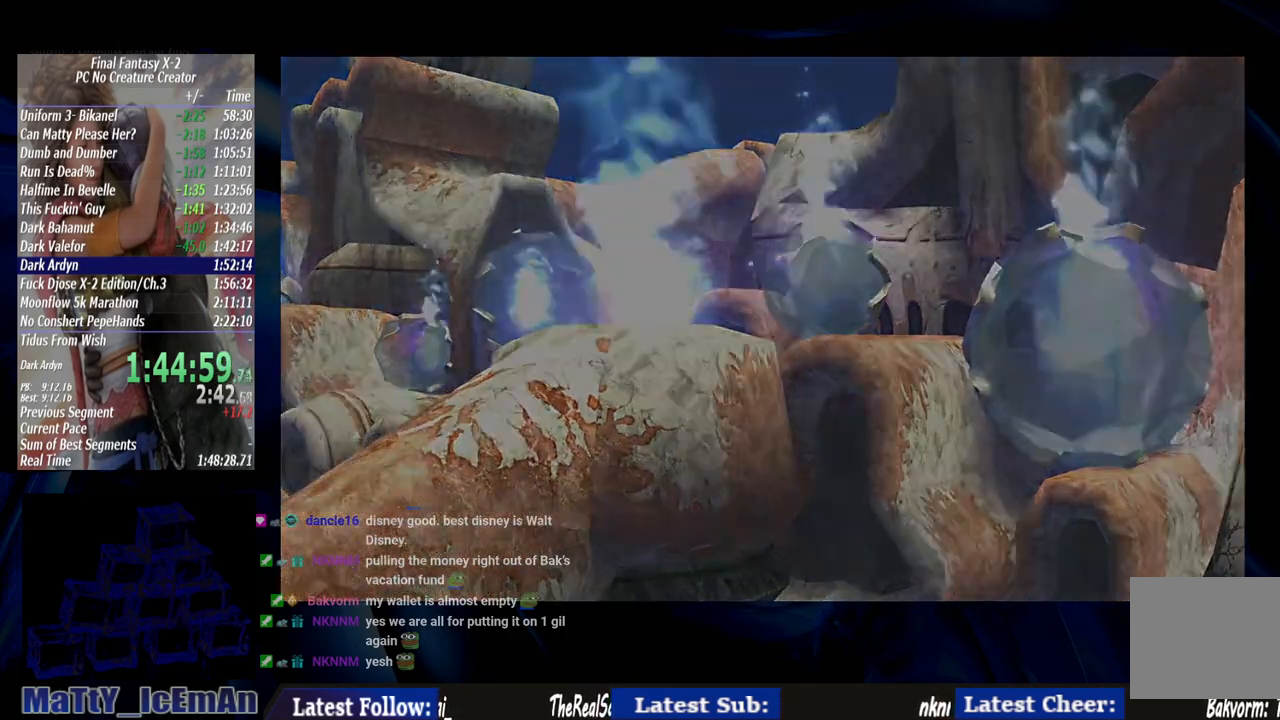
{"buttons": [], "left_stick": "center", "right_stick": "center", "events": [[50, "SQUARE", "down"], [150, "SQUARE", "up"], [217, "SQUARE", "down"], [317, "SQUARE", "up"], [383, "SQUARE", "down"], [483, "SQUARE", "up"]]}
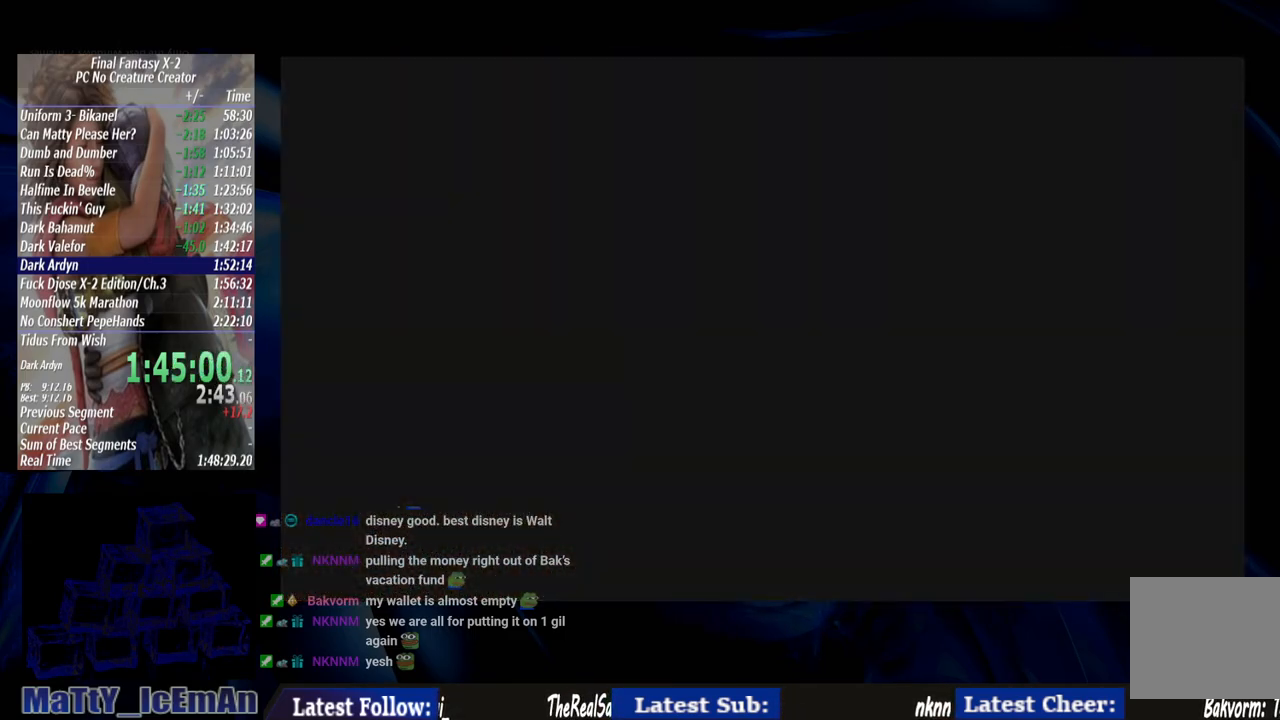
{"buttons": [], "left_stick": "center", "right_stick": "center", "events": [[50, "SQUARE", "down"], [117, "SQUARE", "up"], [217, "SQUARE", "down"], [317, "SQUARE", "up"]]}
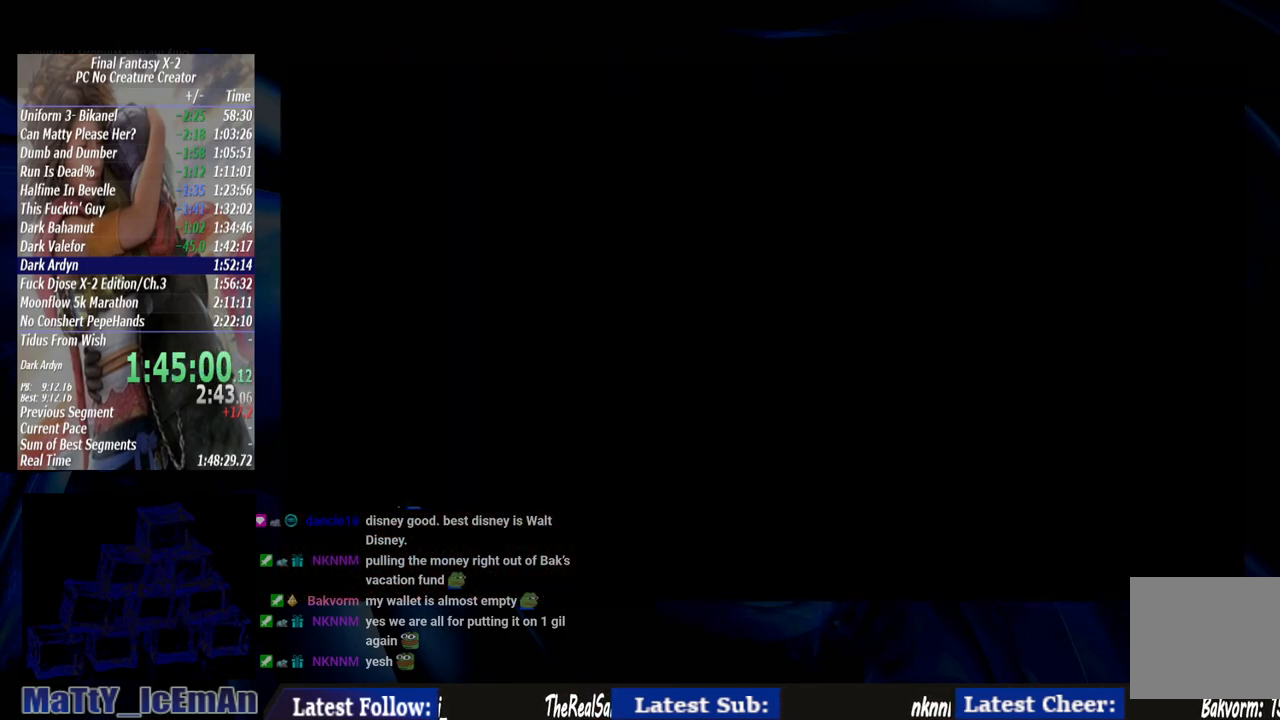
{"buttons": [], "left_stick": "center", "right_stick": "center", "events": []}
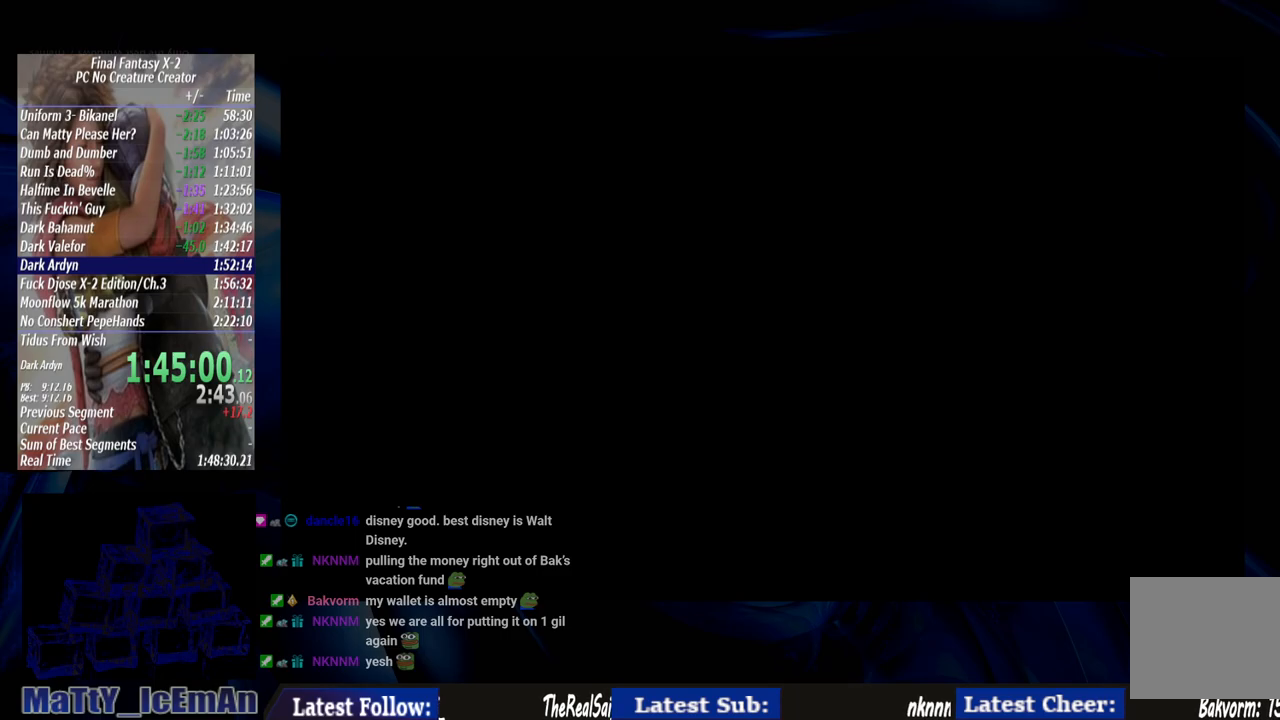
{"buttons": [], "left_stick": "center", "right_stick": "center", "events": []}
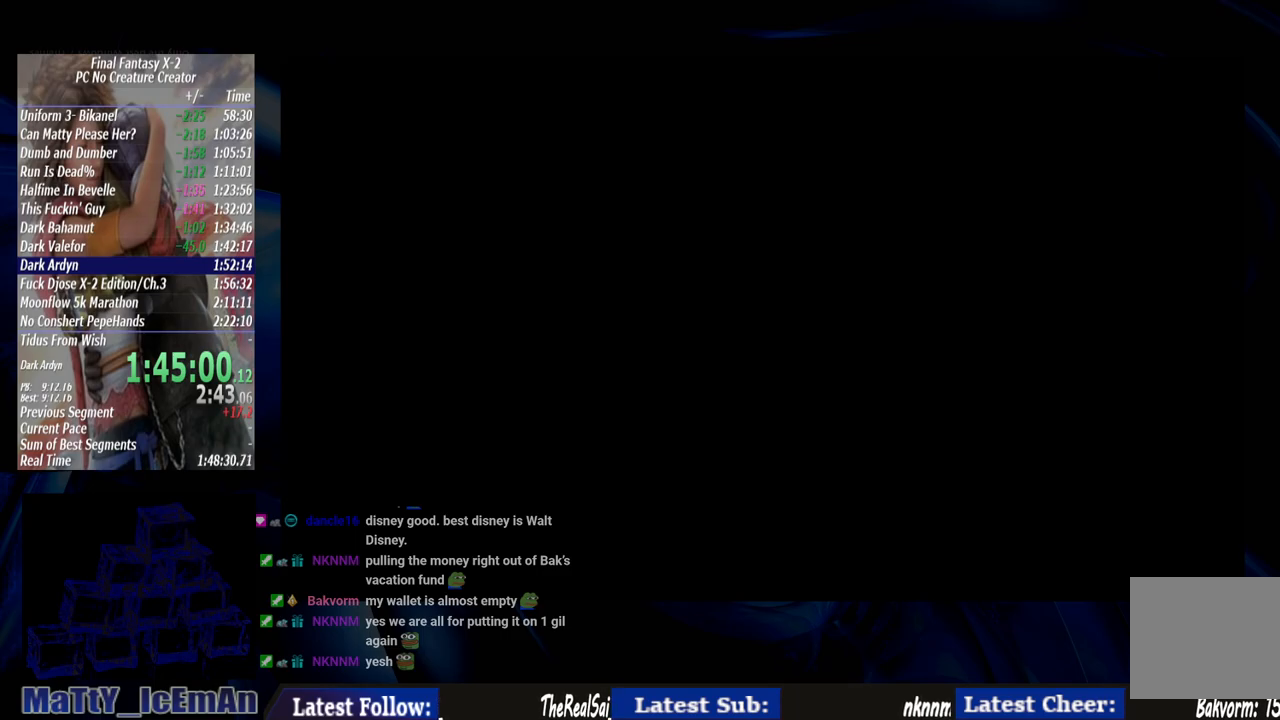
{"buttons": [], "left_stick": "center", "right_stick": "center", "events": []}